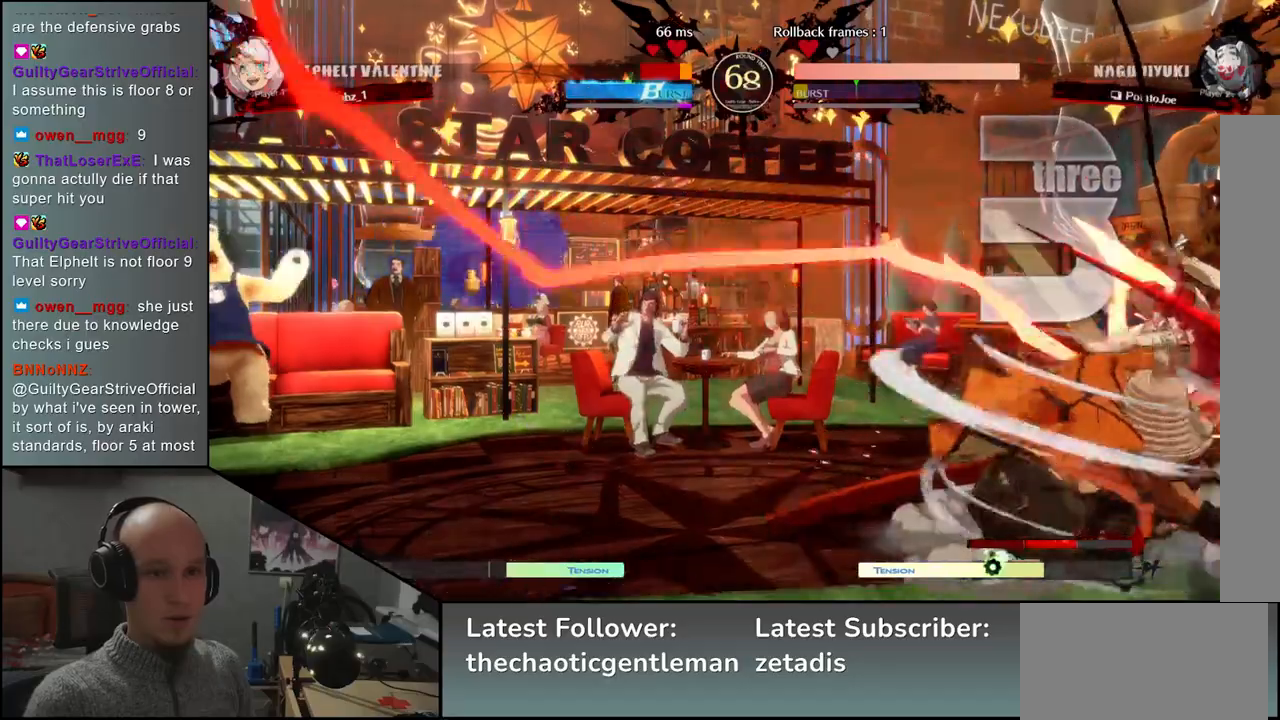
Gameplay with a controller (arcade stick); each line is a JSON object with the inputs held at the frame after it. "events" lists button and stick changes between this image and that frame as [ms after this image, input, new state], when the widget could be followed in between. Not read: L3 R3.
{"buttons": ["R1"], "left_stick": "center", "events": [[500, "R1", "down"]]}
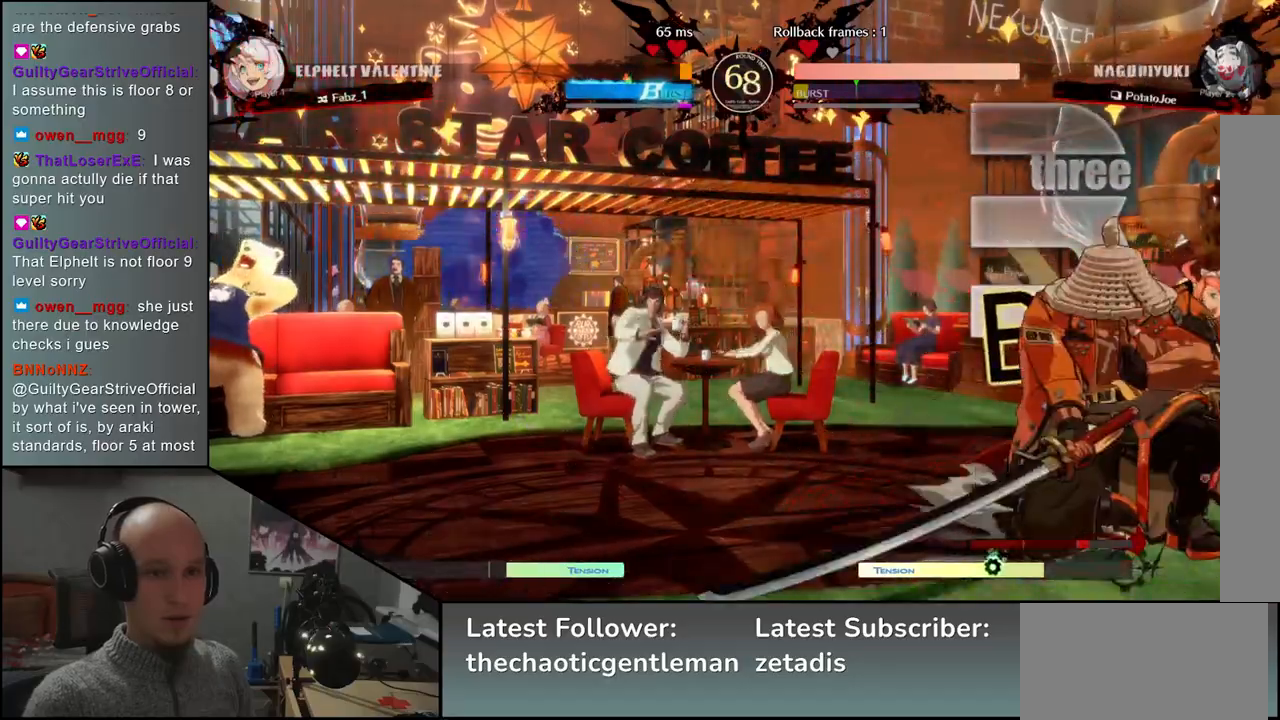
{"buttons": [], "left_stick": "center", "events": [[83, "R1", "up"], [183, "R1", "down"], [267, "R1", "up"], [383, "R1", "down"], [483, "R1", "up"]]}
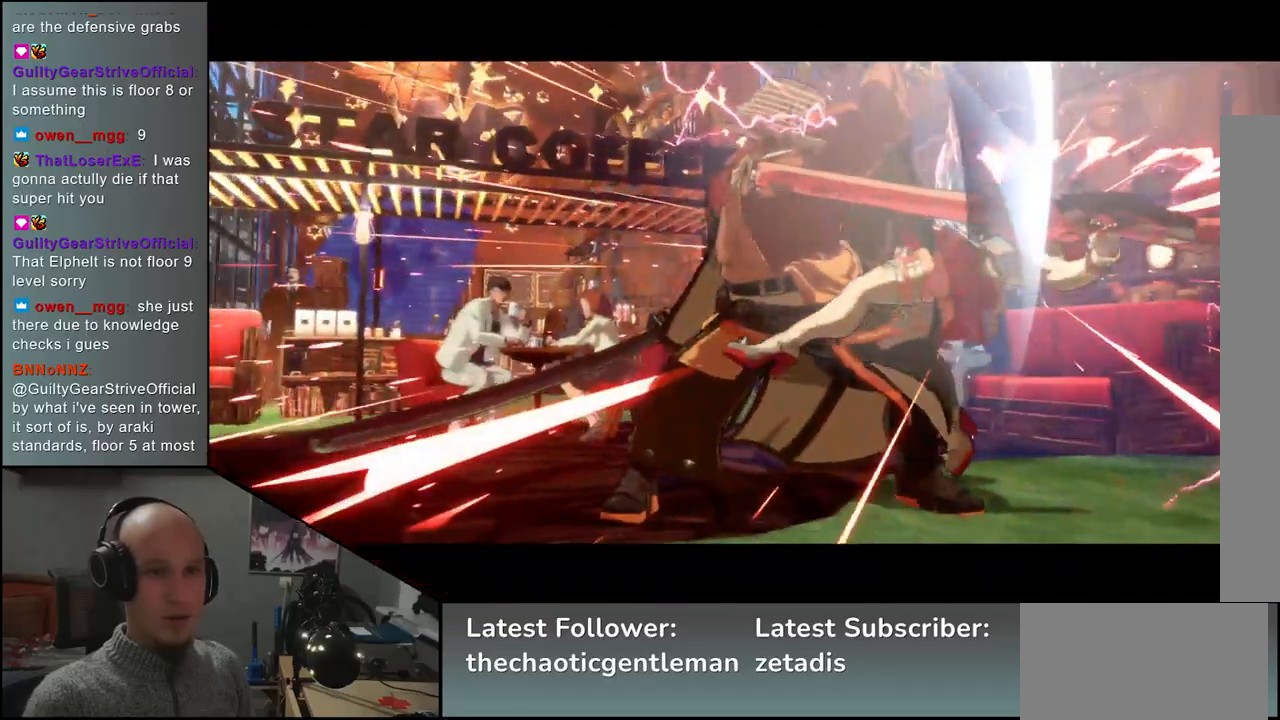
{"buttons": [], "left_stick": "center", "events": [[100, "R1", "down"], [183, "R1", "up"]]}
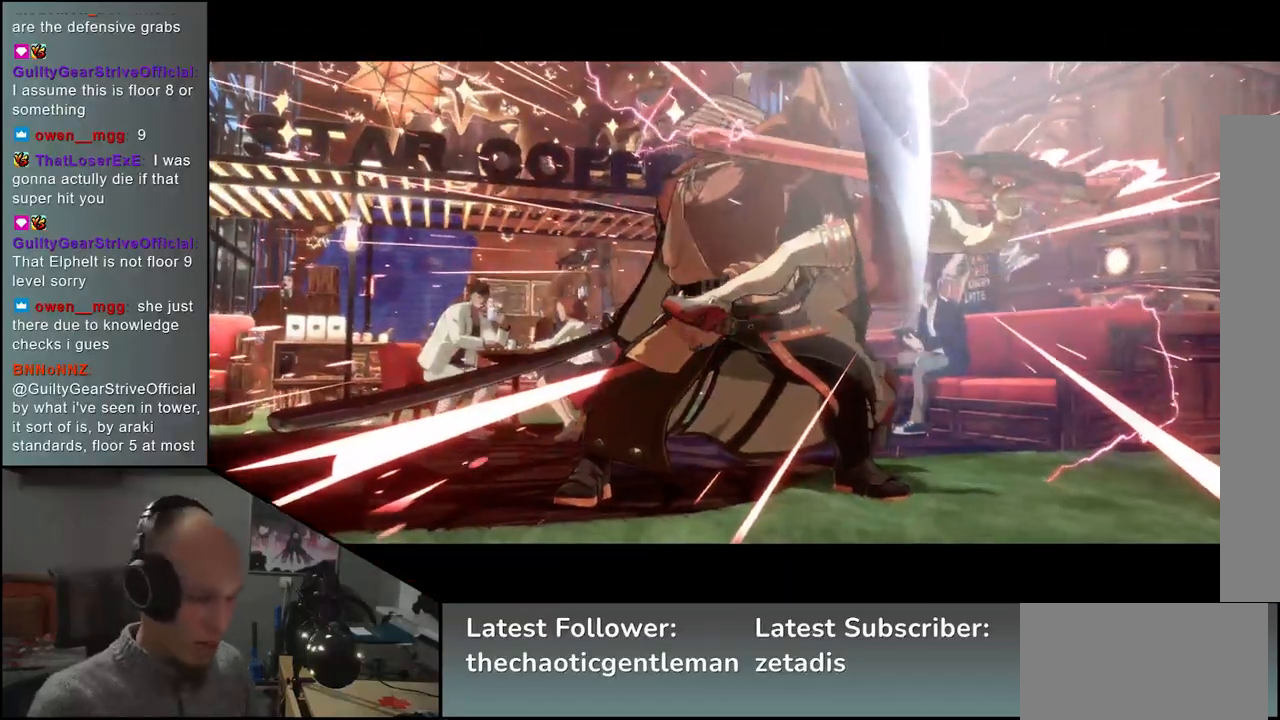
{"buttons": [], "left_stick": "center", "events": []}
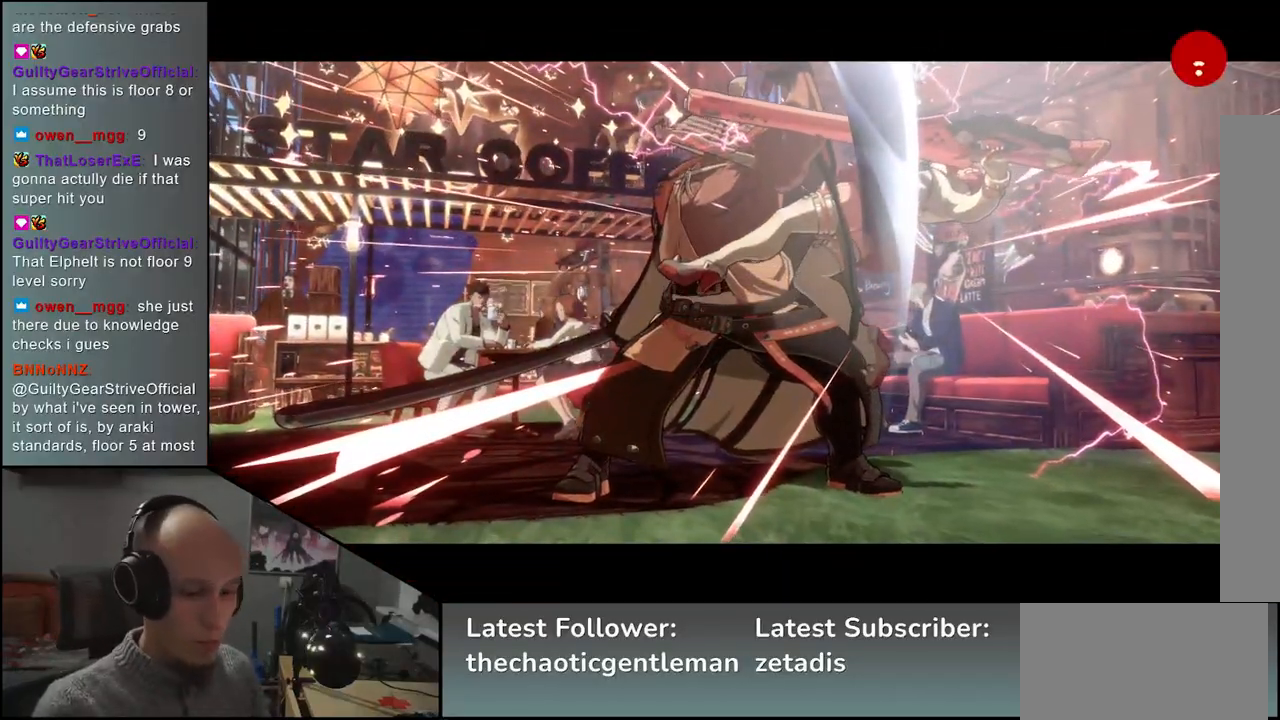
{"buttons": [], "left_stick": "center", "events": []}
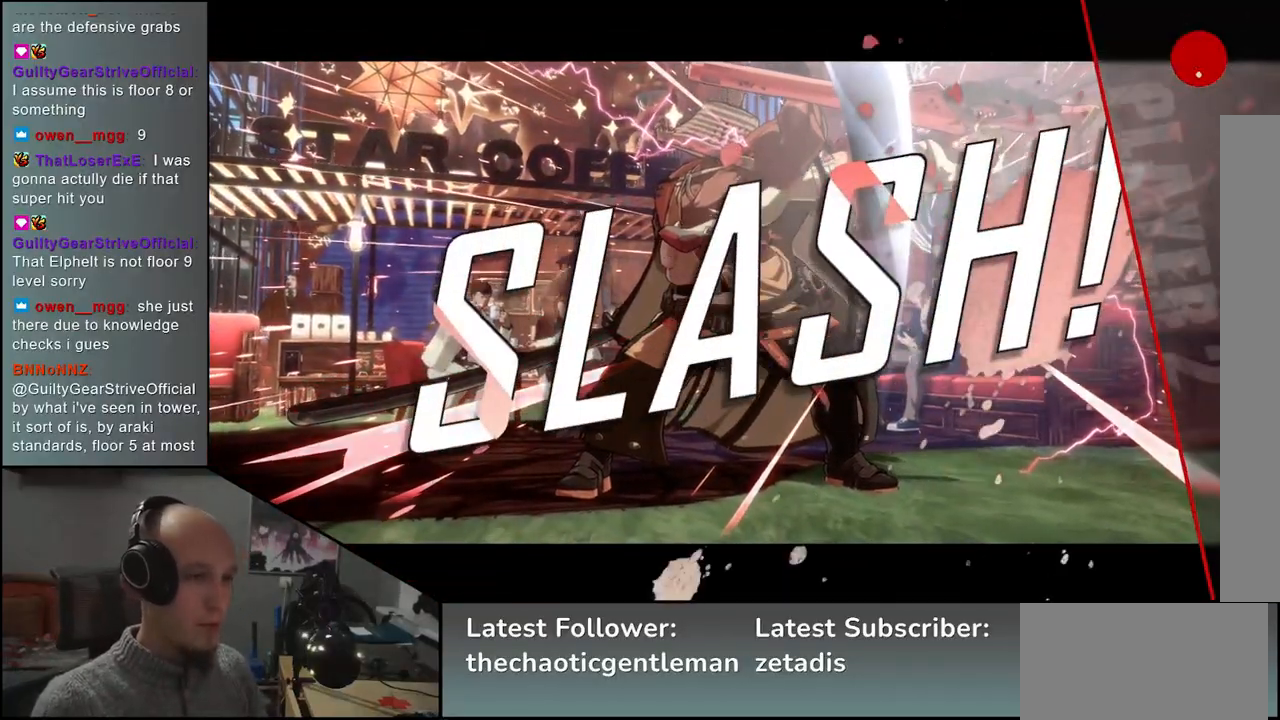
{"buttons": [], "left_stick": "center", "events": []}
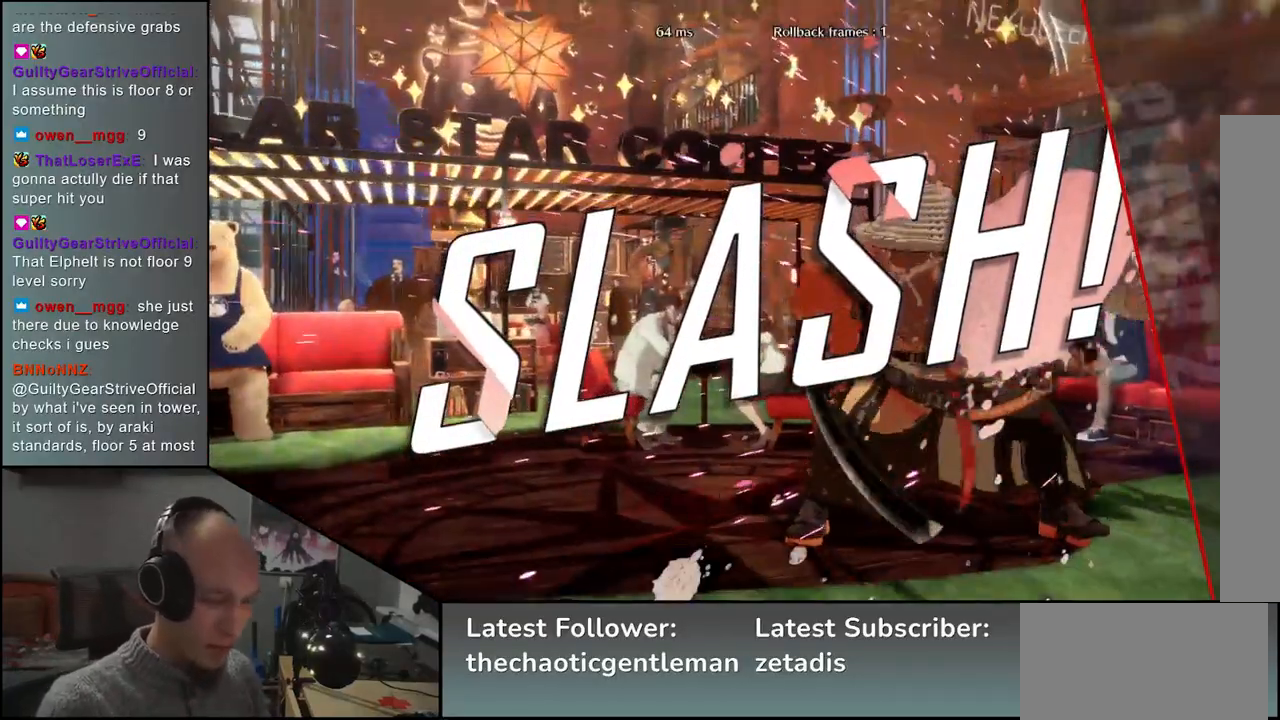
{"buttons": [], "left_stick": "center", "events": []}
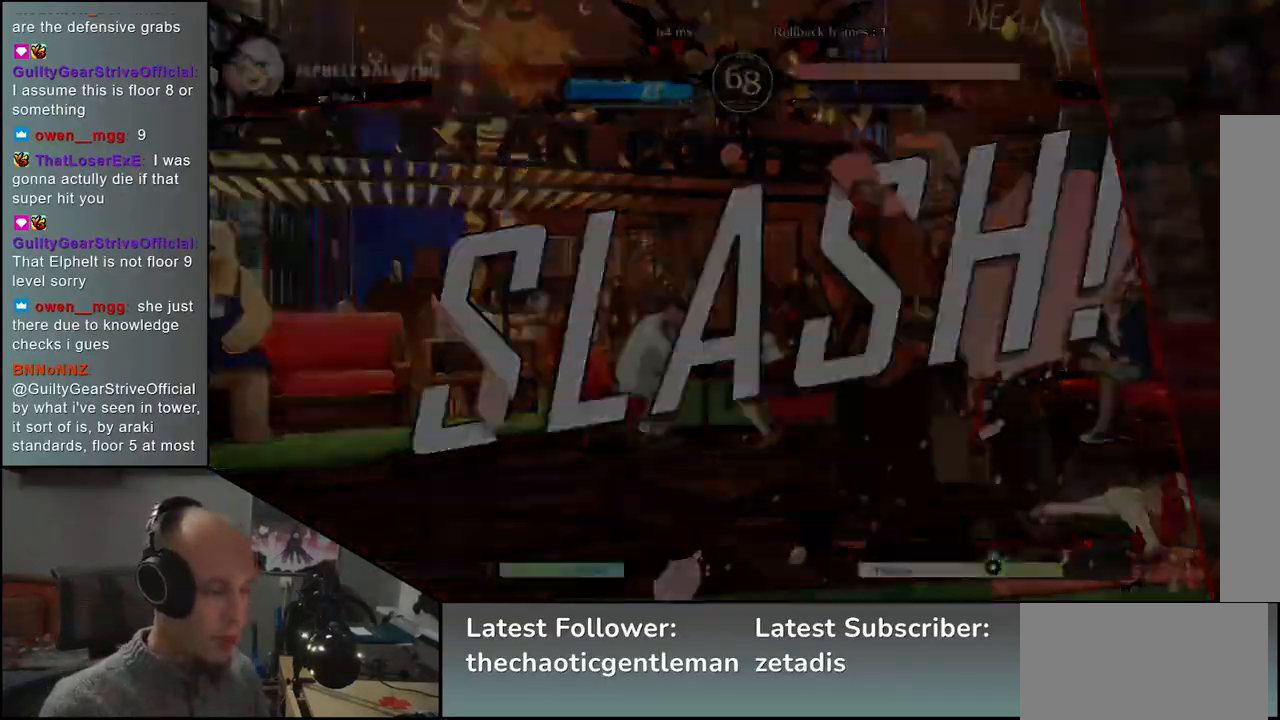
{"buttons": [], "left_stick": "center", "events": []}
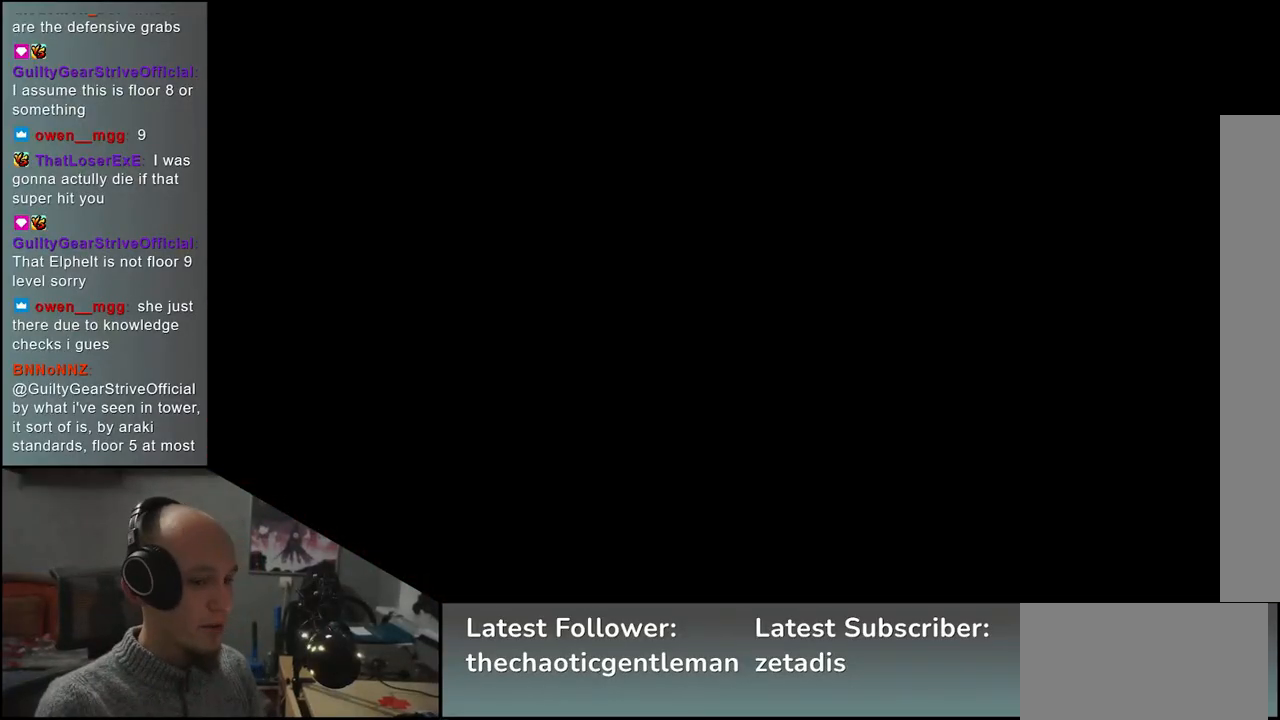
{"buttons": [], "left_stick": "left", "events": [[433, "left_stick", "left"]]}
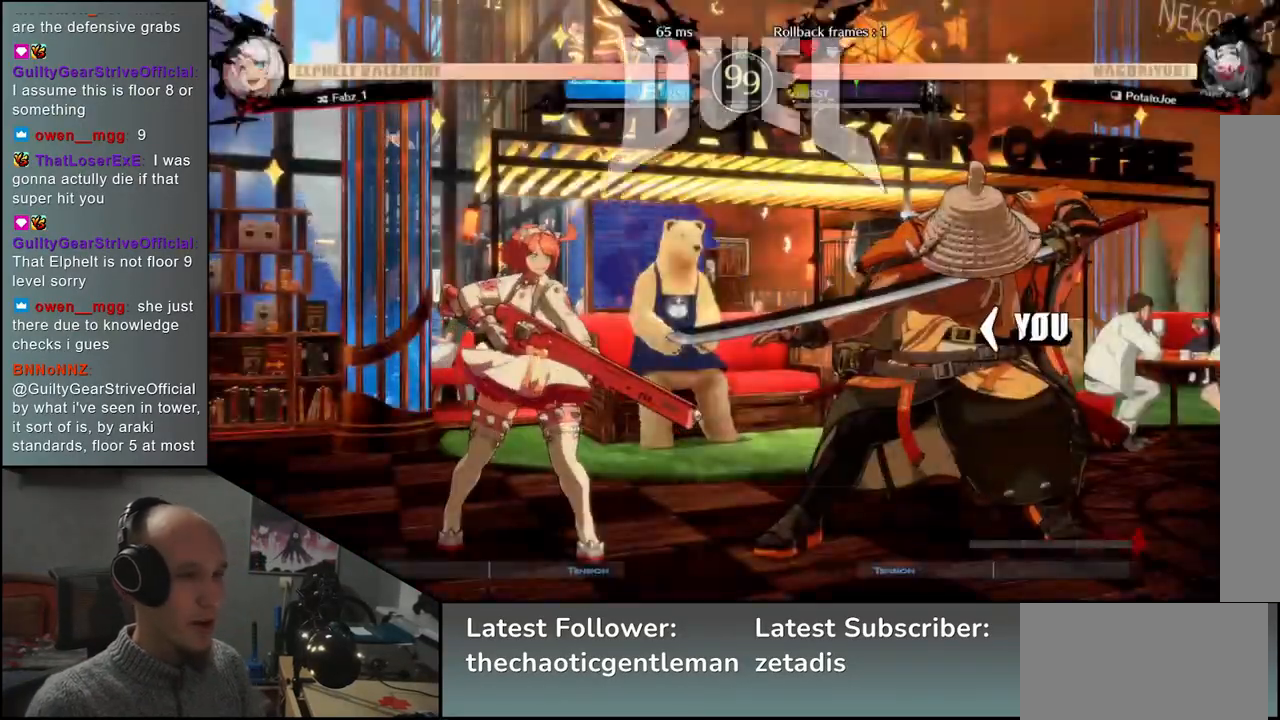
{"buttons": [], "left_stick": "left", "events": []}
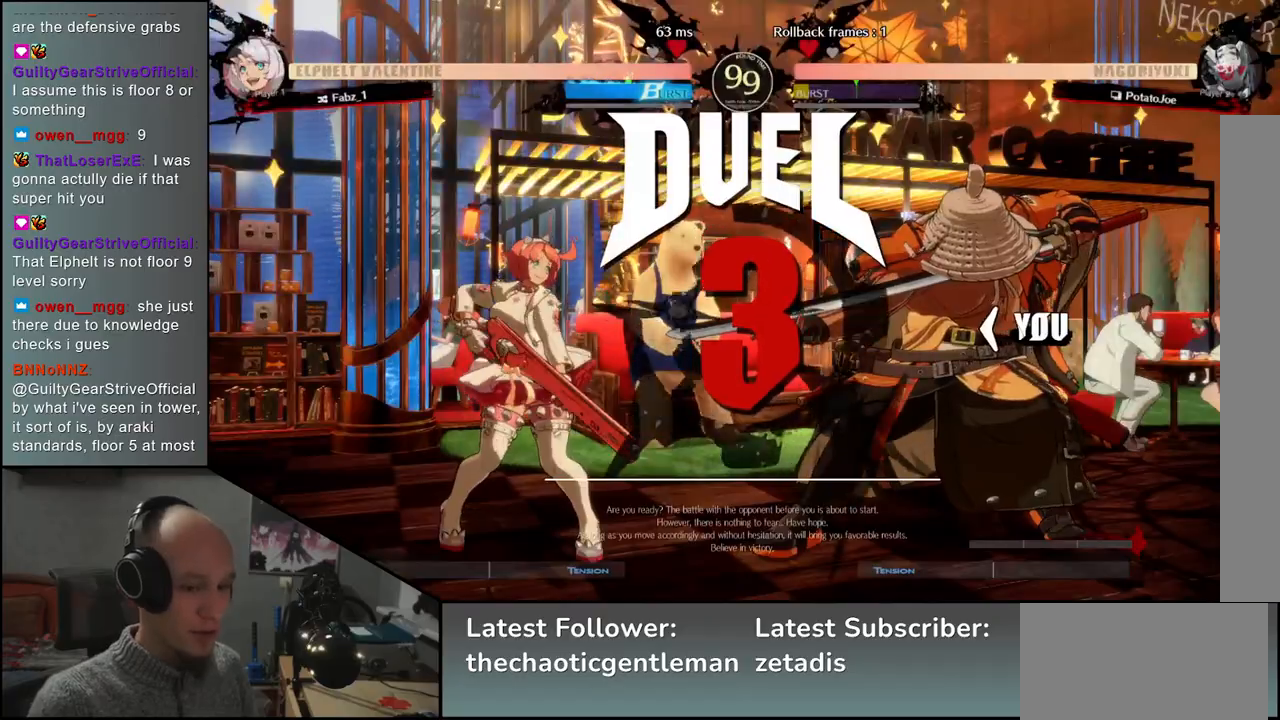
{"buttons": [], "left_stick": "left", "events": []}
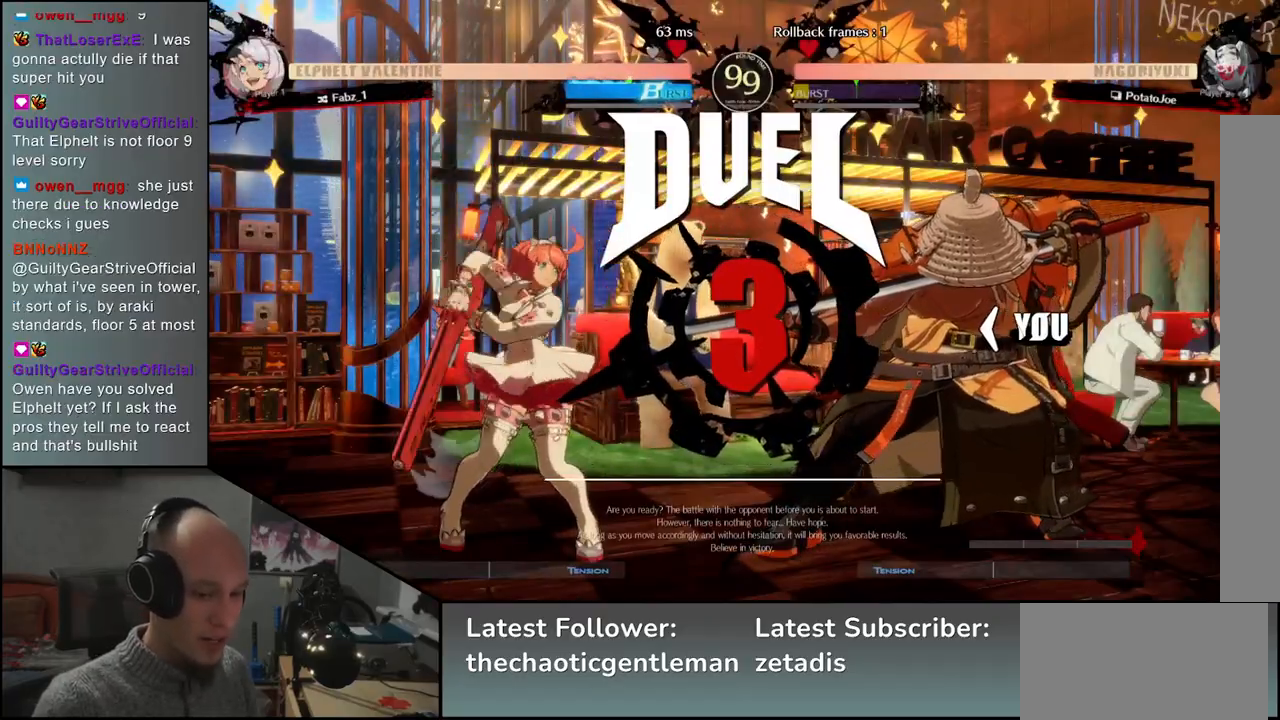
{"buttons": [], "left_stick": "left", "events": []}
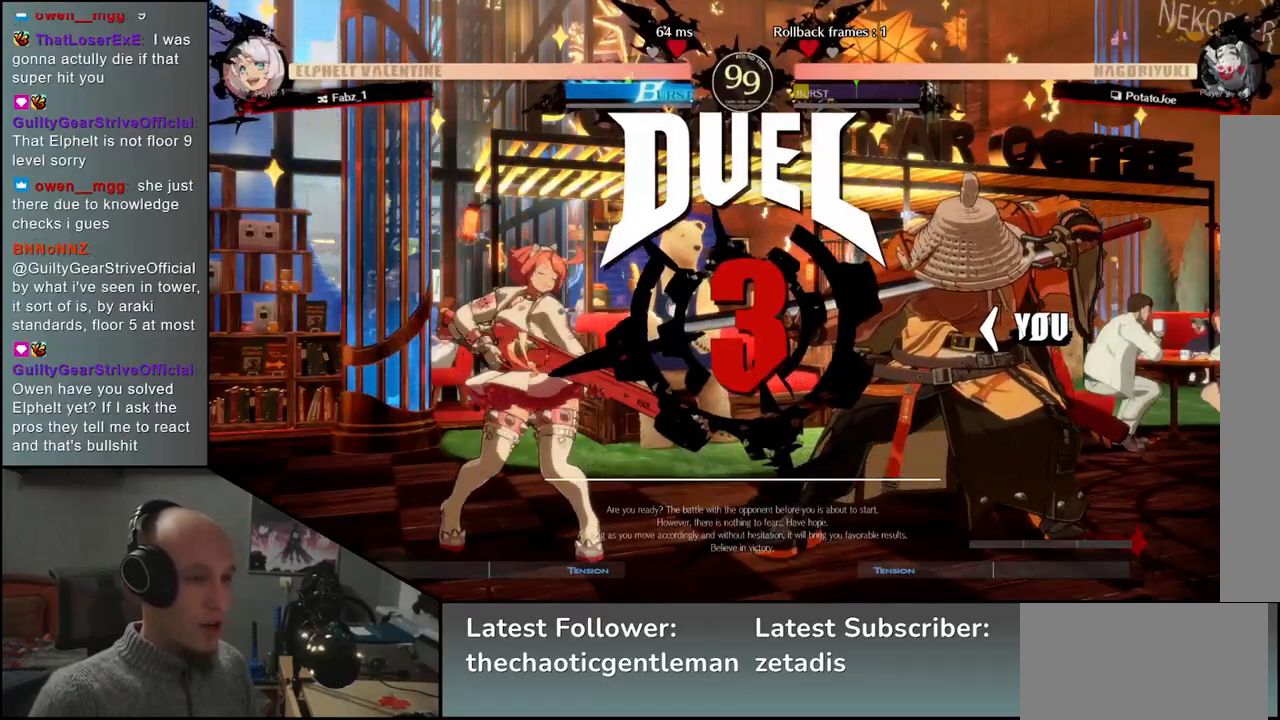
{"buttons": [], "left_stick": "left", "events": []}
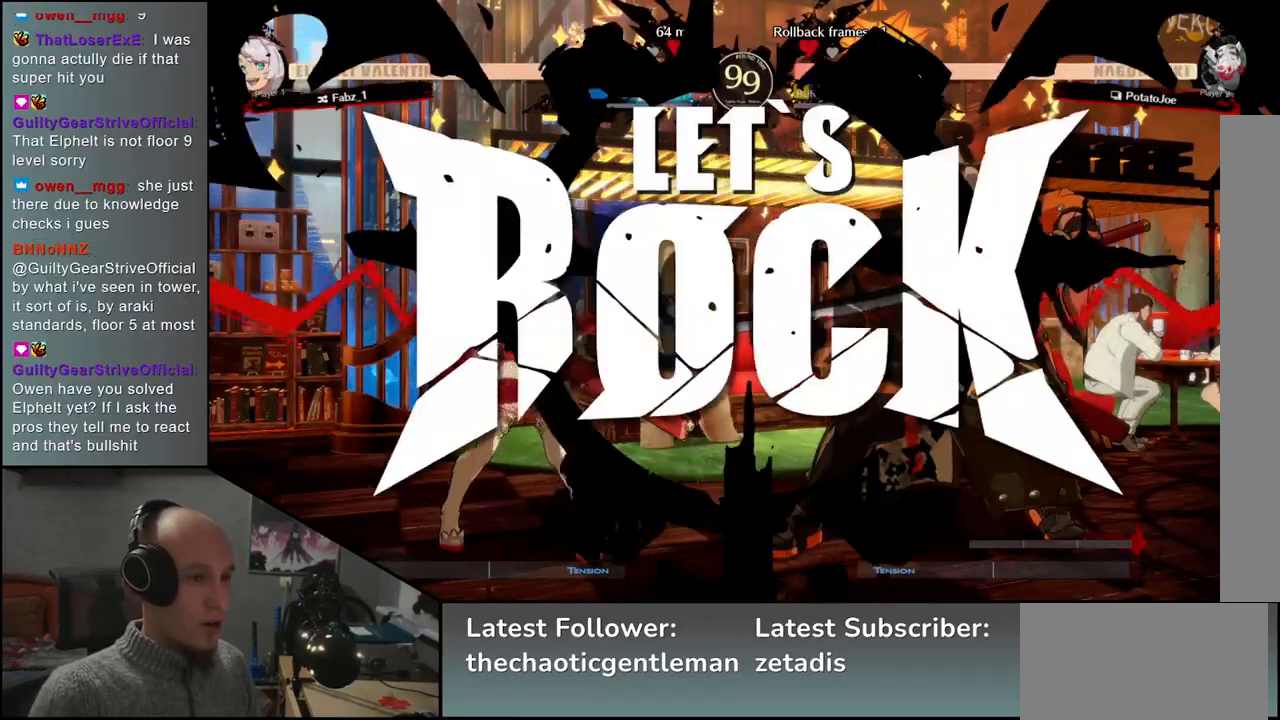
{"buttons": [], "left_stick": "down", "events": [[433, "left_stick", "down"]]}
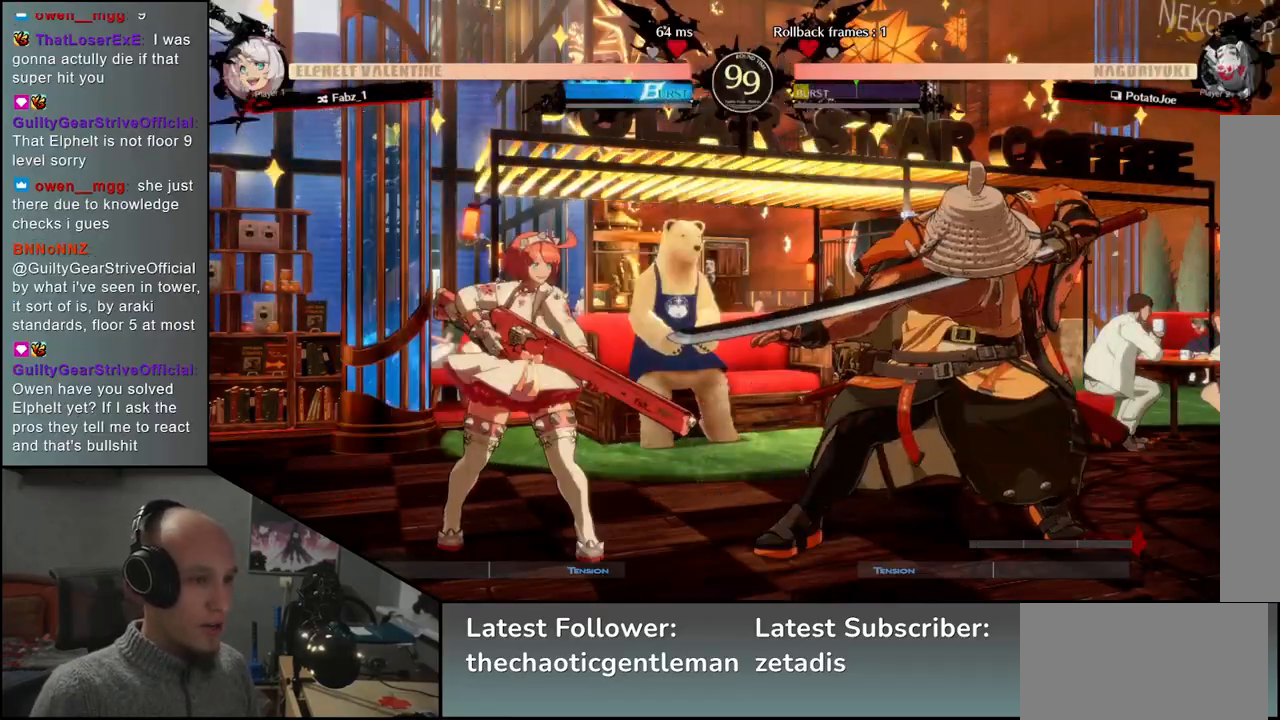
{"buttons": ["CROSS"], "left_stick": "left", "events": [[67, "L1", "down"], [67, "left_stick", "left"], [183, "L1", "up"], [233, "left_stick", "down-right"], [433, "left_stick", "left"], [483, "CROSS", "down"]]}
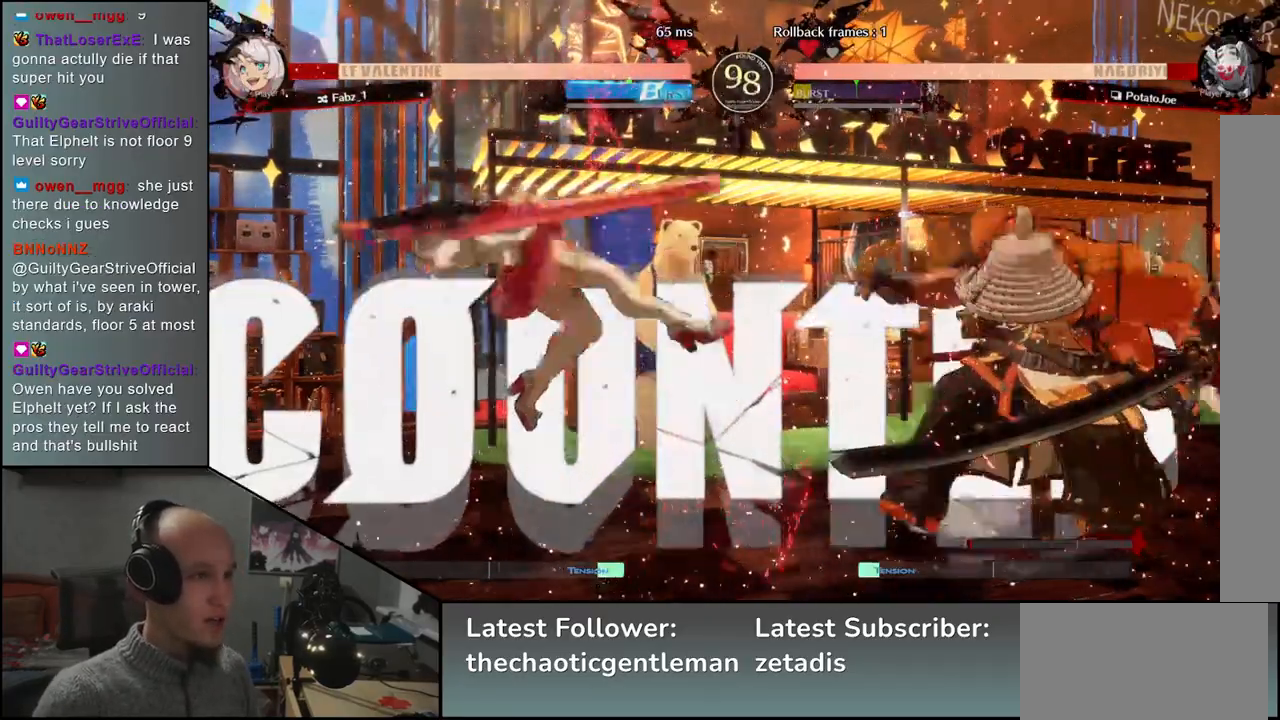
{"buttons": [], "left_stick": "right", "events": [[67, "CROSS", "up"], [117, "left_stick", "right"]]}
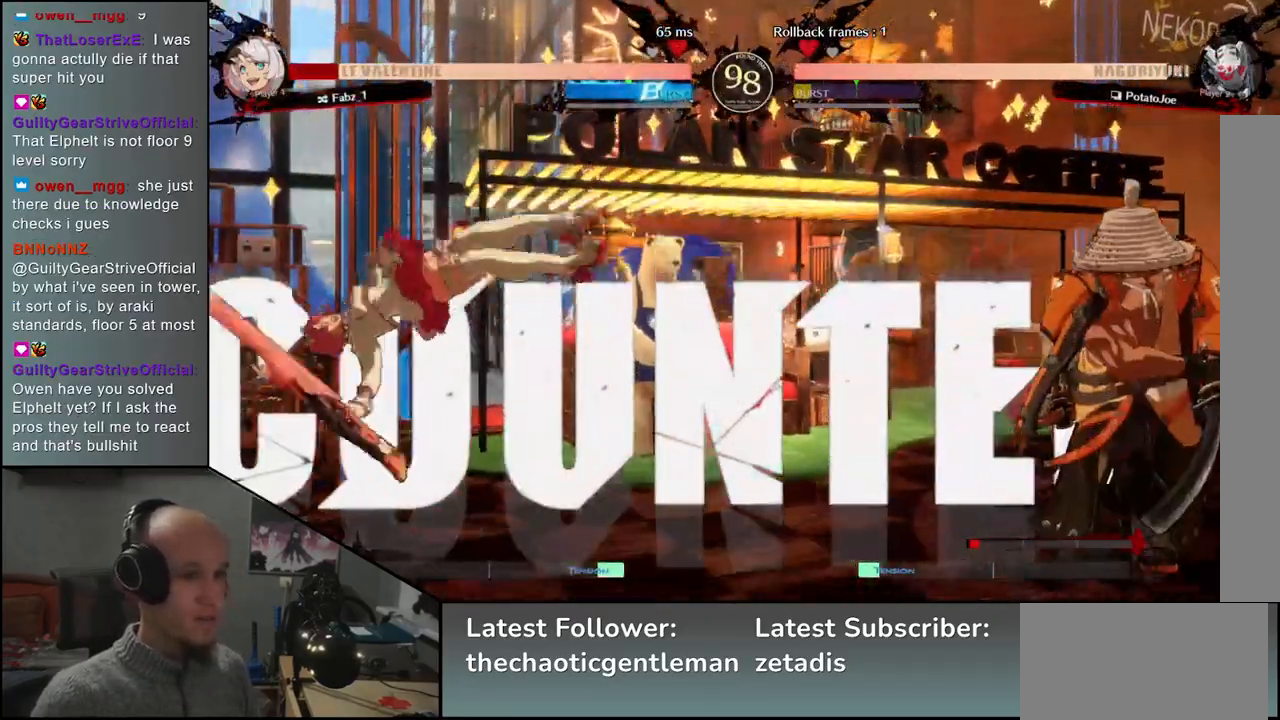
{"buttons": ["CROSS"], "left_stick": "left", "events": [[100, "left_stick", "down"], [183, "left_stick", "left"], [217, "R1", "down"], [300, "R1", "up"], [317, "left_stick", "right"], [417, "left_stick", "down"], [483, "left_stick", "left"], [500, "CROSS", "down"]]}
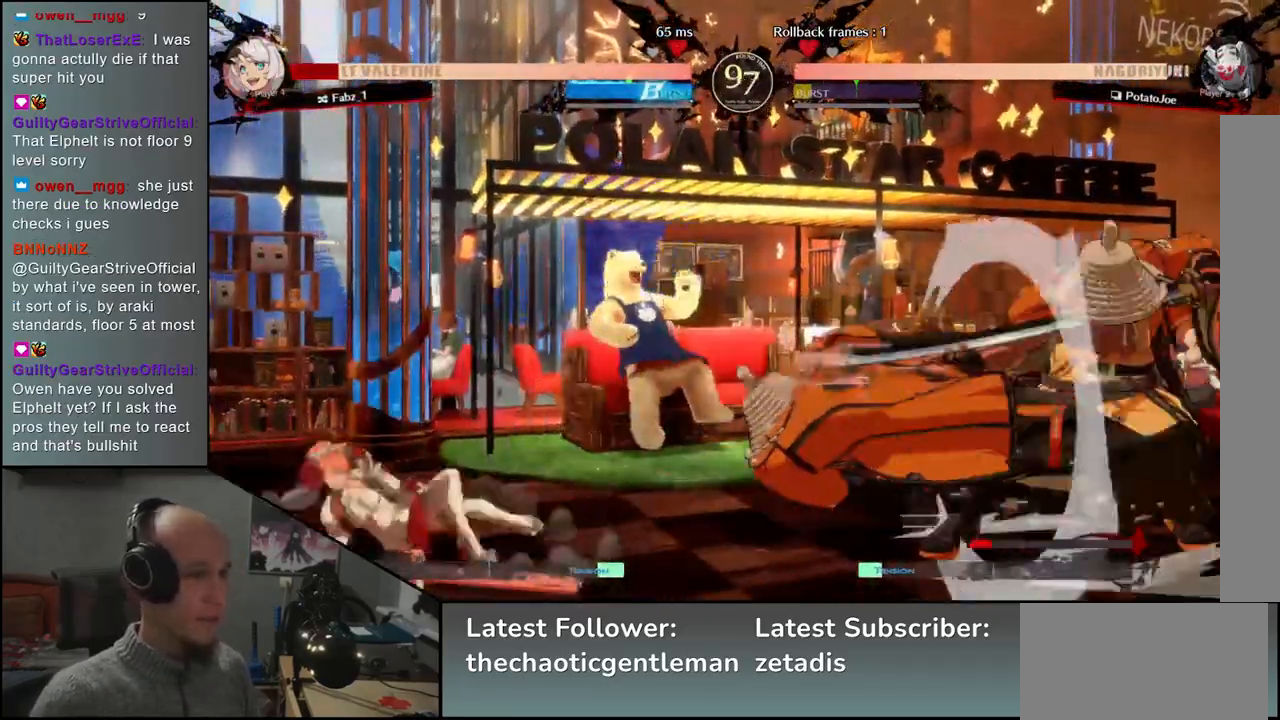
{"buttons": [], "left_stick": "down", "events": [[83, "CROSS", "up"], [83, "left_stick", "center"], [267, "left_stick", "down"], [400, "CROSS", "down"], [433, "CROSS", "up"]]}
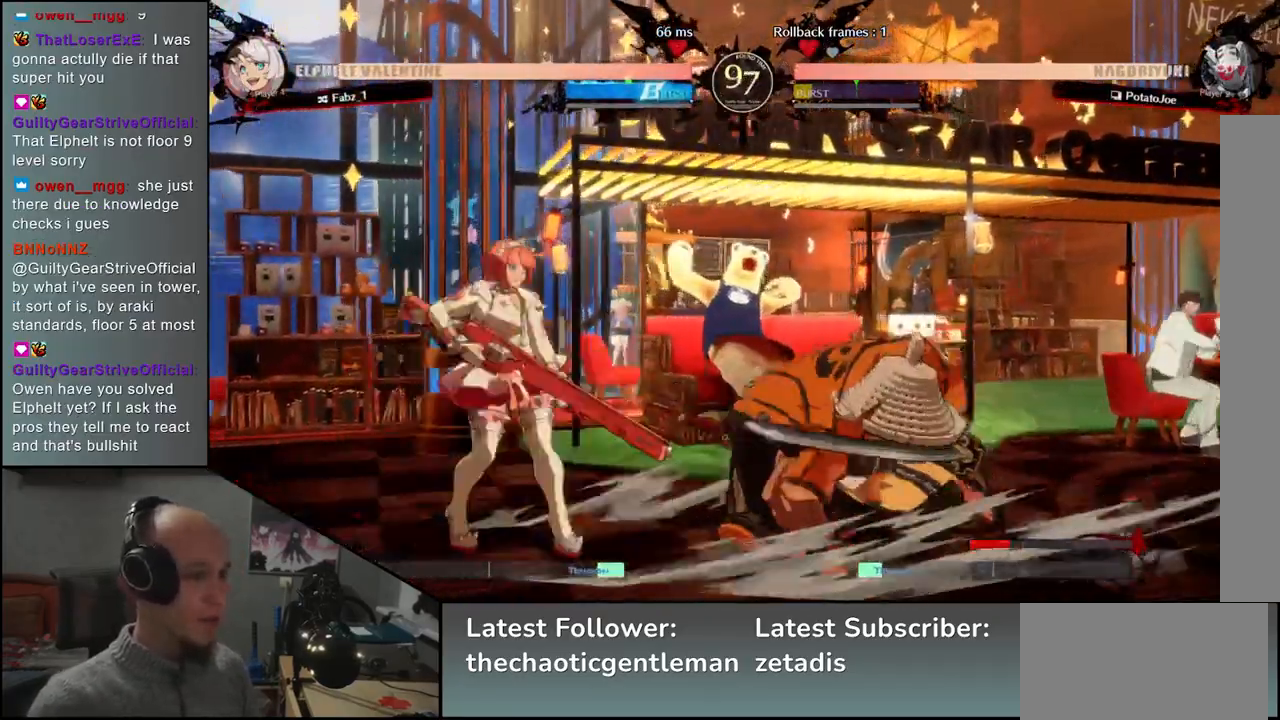
{"buttons": ["L1"], "left_stick": "left", "events": [[17, "CROSS", "down"], [100, "CROSS", "up"], [217, "SQUARE", "down"], [283, "SQUARE", "up"], [383, "left_stick", "left"], [450, "L1", "down"]]}
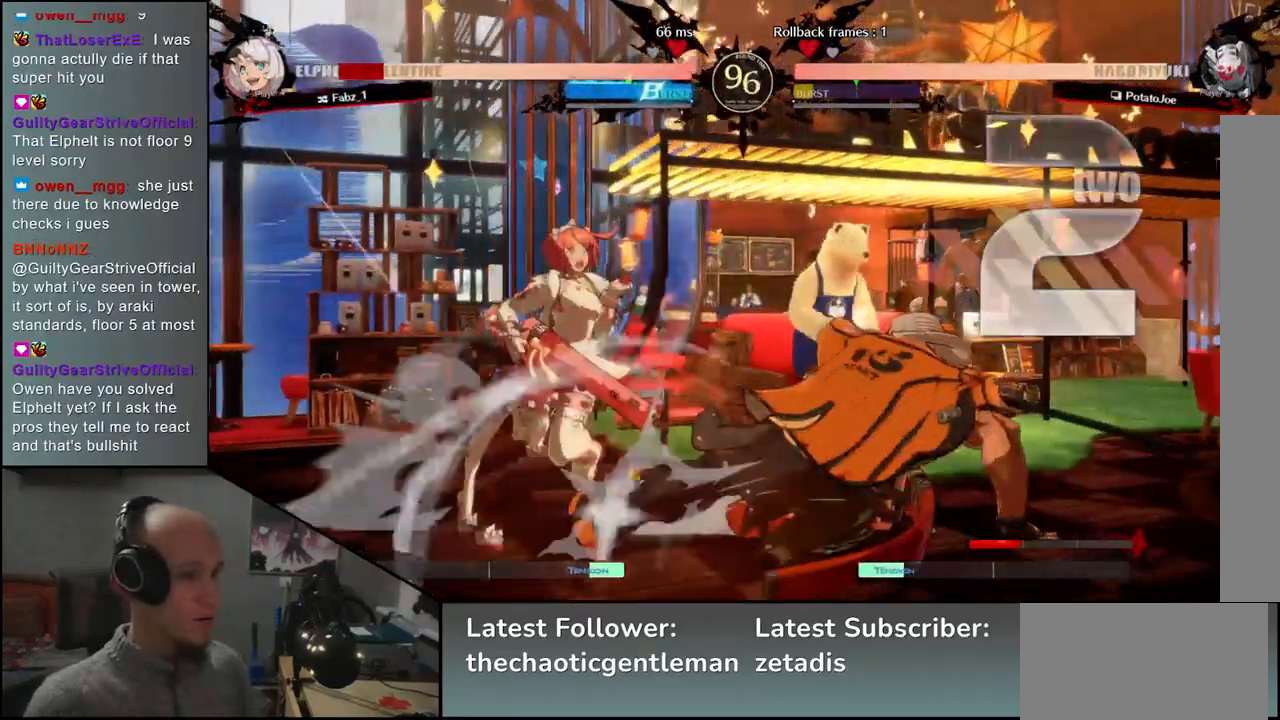
{"buttons": [], "left_stick": "left", "events": [[33, "L1", "up"], [150, "L1", "down"], [200, "L1", "up"], [300, "L1", "down"], [333, "L1", "up"], [433, "L1", "down"], [483, "L1", "up"]]}
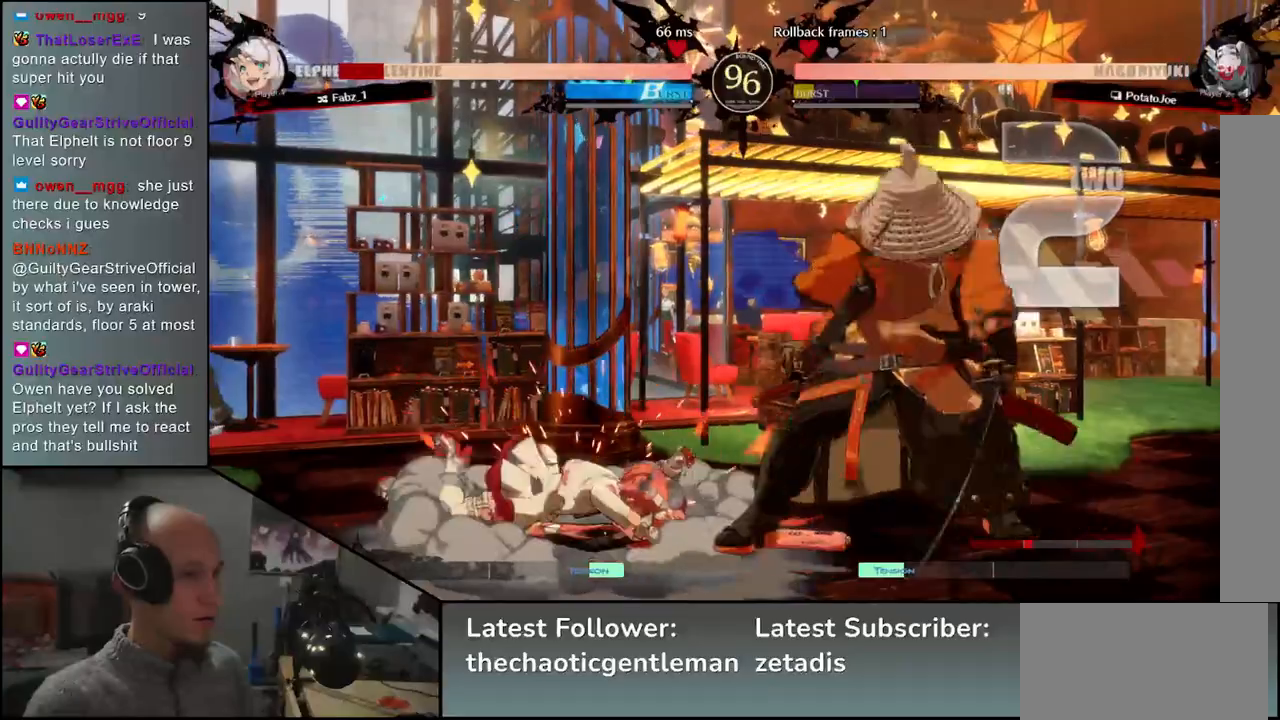
{"buttons": [], "left_stick": "center", "events": [[67, "L1", "down"], [117, "L1", "up"], [200, "L1", "down"], [267, "L1", "up"], [500, "left_stick", "center"]]}
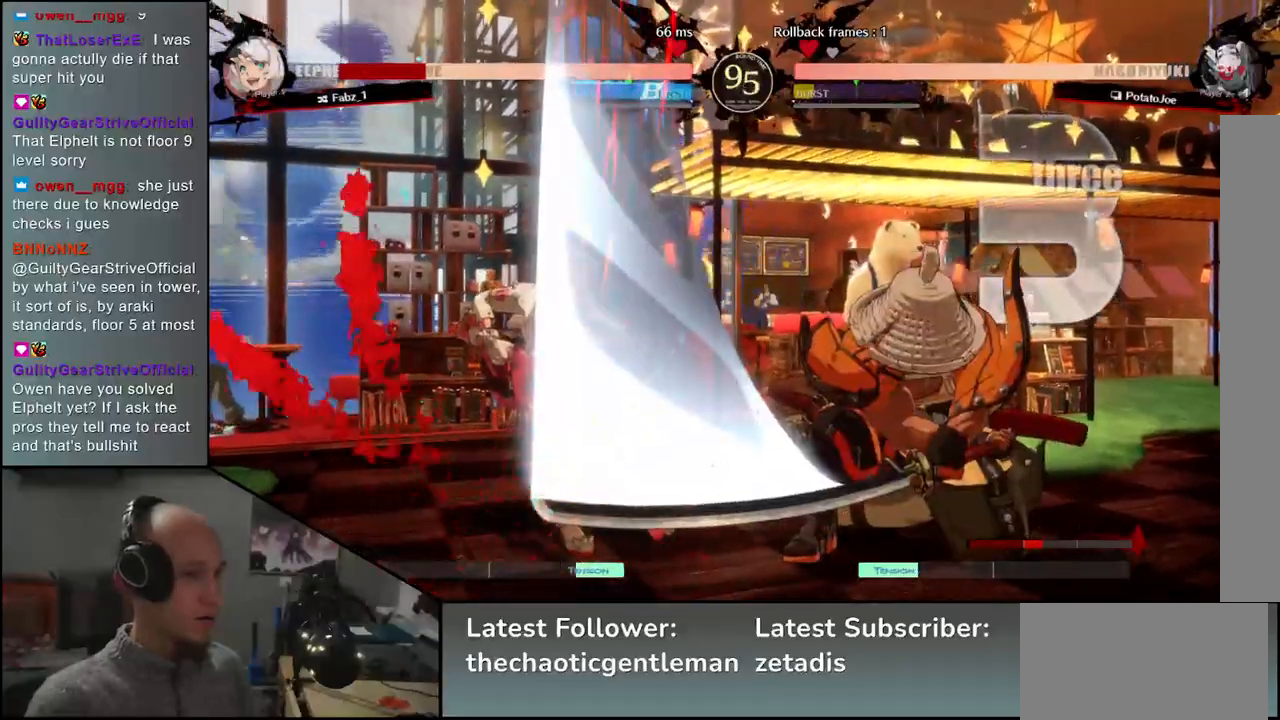
{"buttons": [], "left_stick": "down", "events": [[367, "left_stick", "right"], [433, "left_stick", "down"]]}
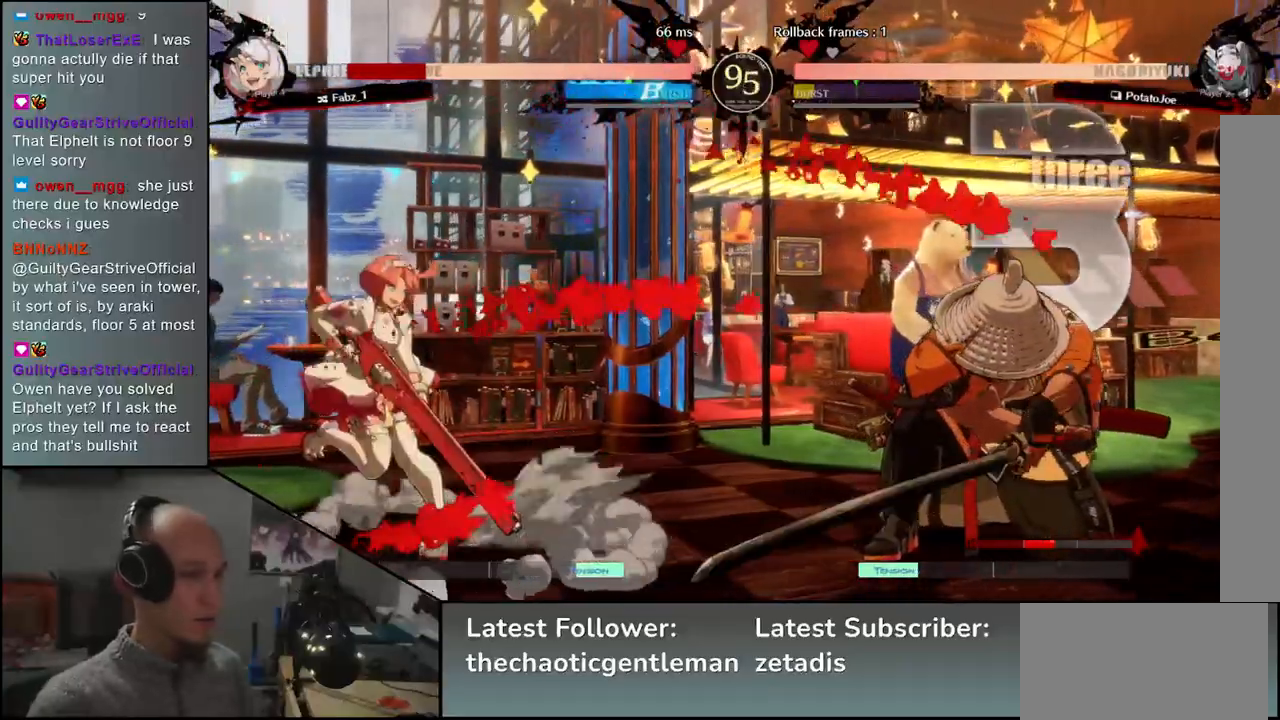
{"buttons": [], "left_stick": "right", "events": [[17, "left_stick", "left"], [50, "CROSS", "down"], [100, "CROSS", "up"], [150, "left_stick", "center"], [467, "left_stick", "right"]]}
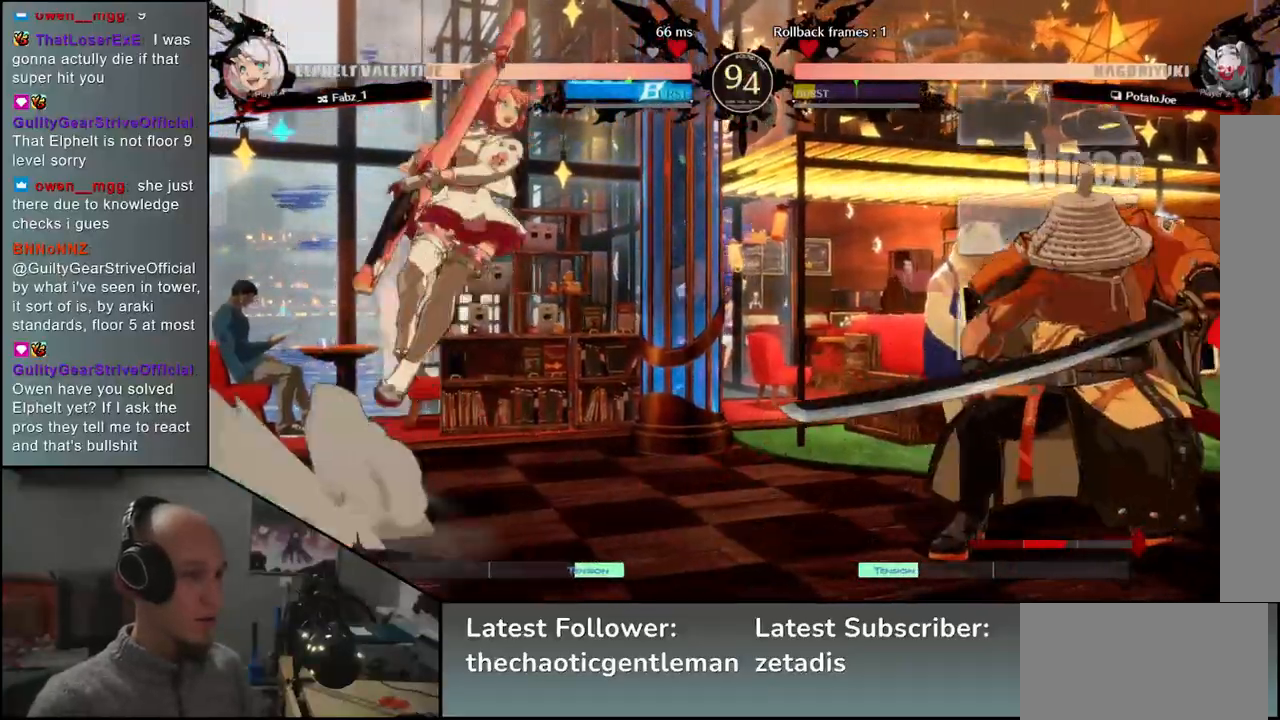
{"buttons": [], "left_stick": "down-right", "events": [[117, "left_stick", "down-right"], [217, "L1", "down"], [333, "L1", "up"]]}
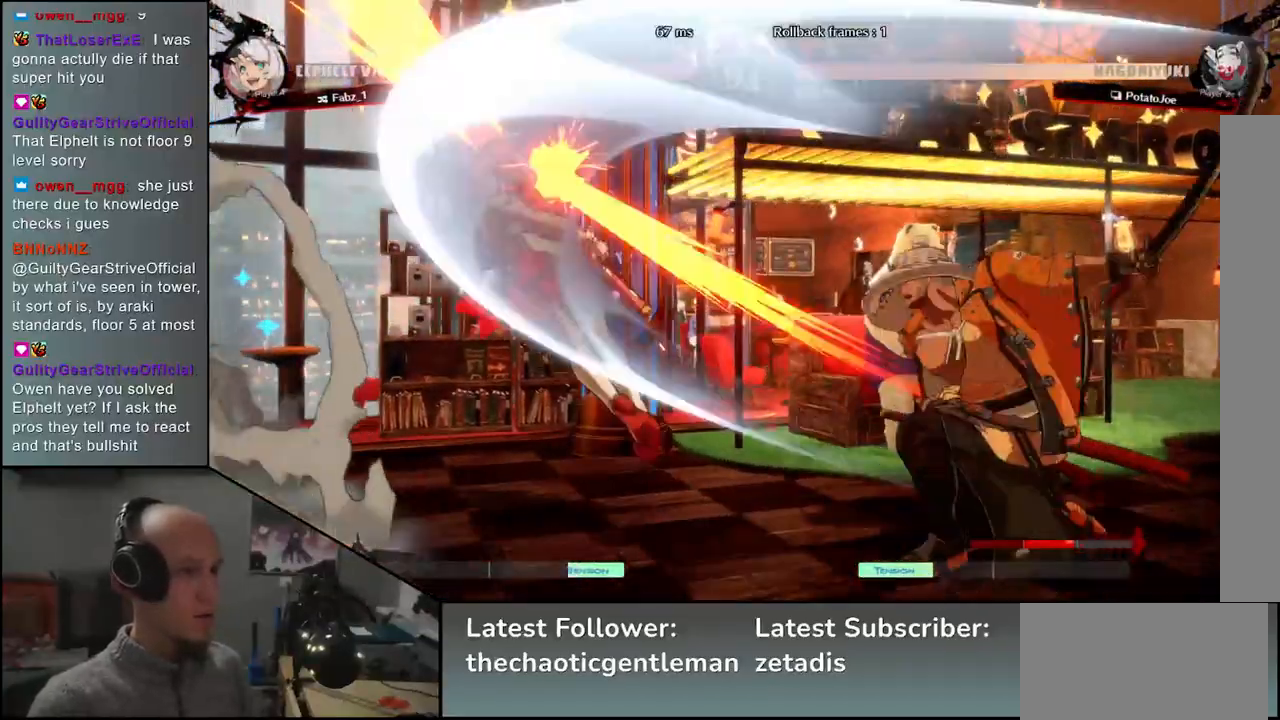
{"buttons": ["CROSS"], "left_stick": "center", "events": [[183, "left_stick", "right"], [317, "left_stick", "down"], [383, "left_stick", "left"], [433, "CROSS", "down"], [500, "left_stick", "center"]]}
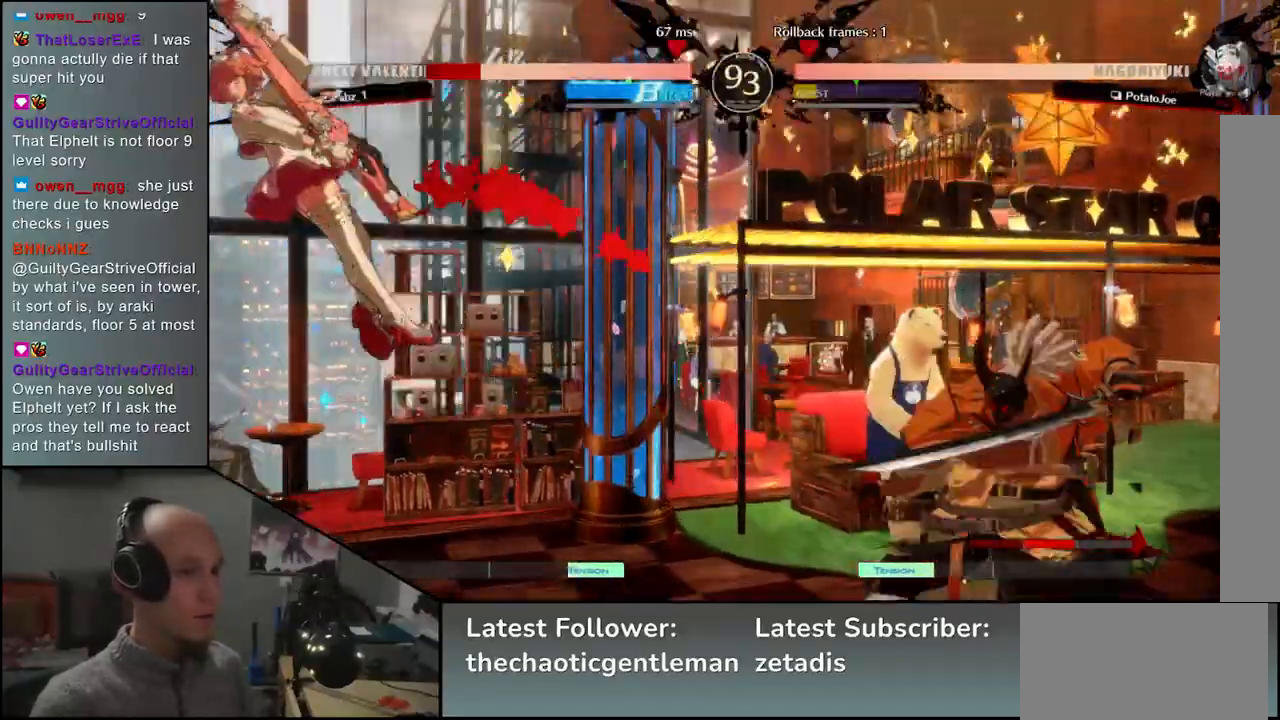
{"buttons": [], "left_stick": "center", "events": [[17, "CROSS", "up"]]}
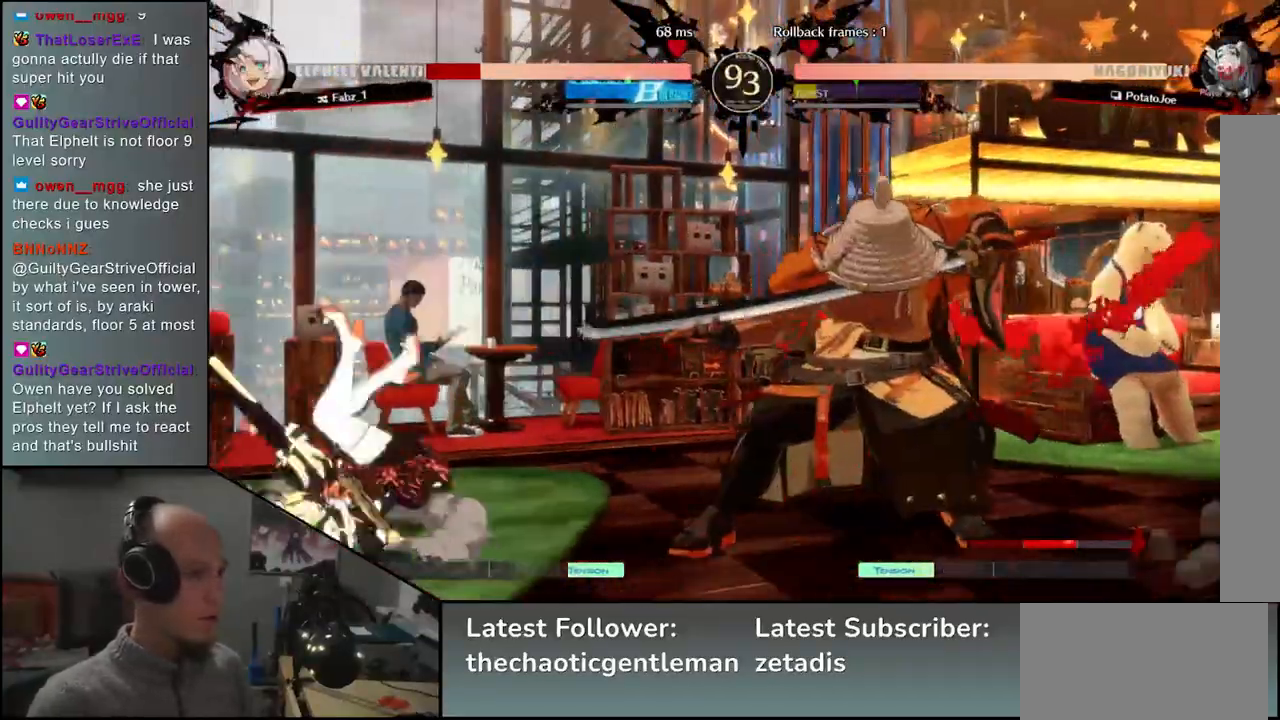
{"buttons": ["R1"], "left_stick": "center", "events": [[217, "R1", "down"], [333, "R1", "up"], [483, "R1", "down"]]}
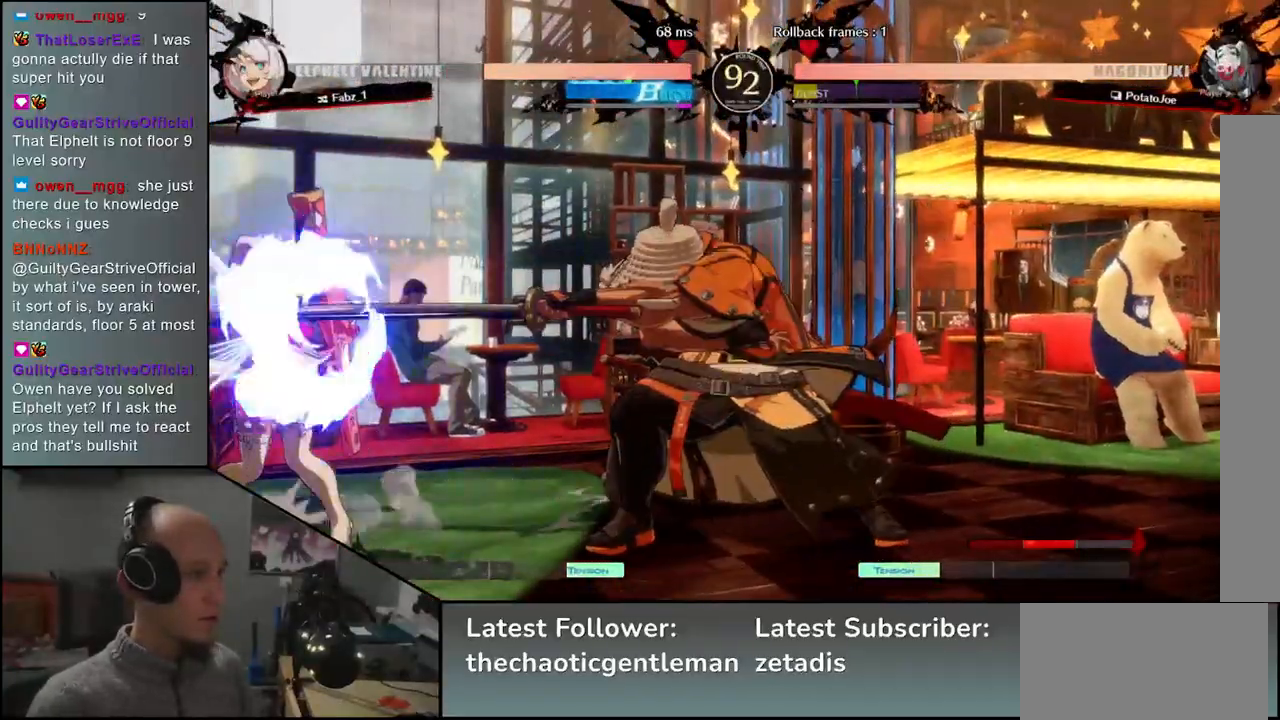
{"buttons": [], "left_stick": "down", "events": [[67, "R1", "up"], [200, "R1", "down"], [300, "R1", "up"], [367, "left_stick", "left"], [500, "left_stick", "down"]]}
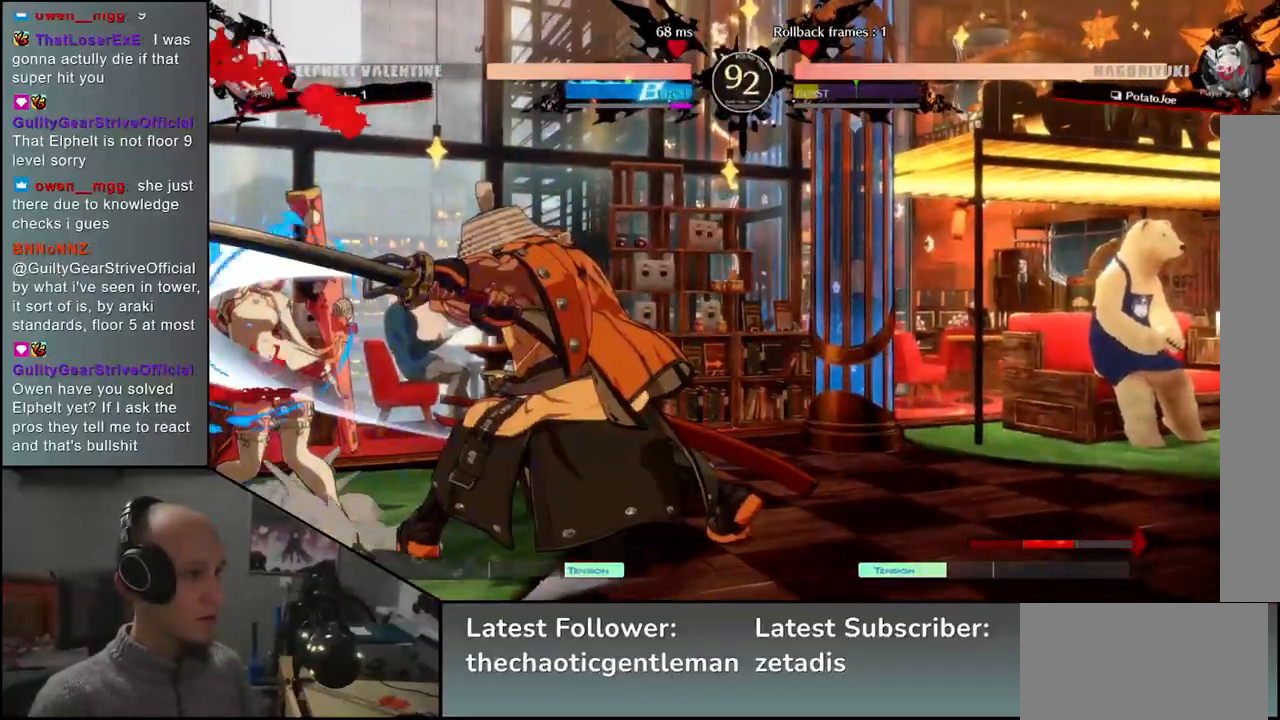
{"buttons": [], "left_stick": "center", "events": [[67, "CROSS", "down"], [67, "left_stick", "right"], [150, "CROSS", "up"], [483, "left_stick", "center"]]}
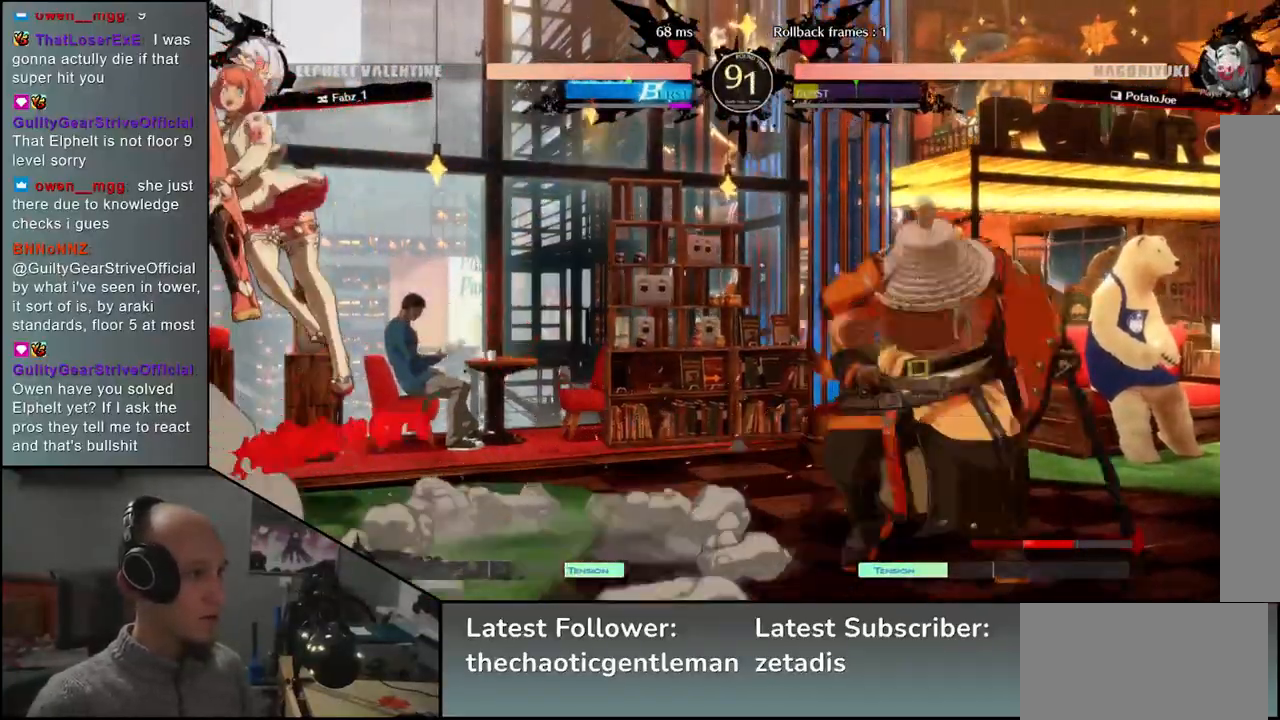
{"buttons": ["L1"], "left_stick": "down-right", "events": [[50, "R1", "down"], [150, "R1", "up"], [300, "left_stick", "down-right"], [433, "L1", "down"]]}